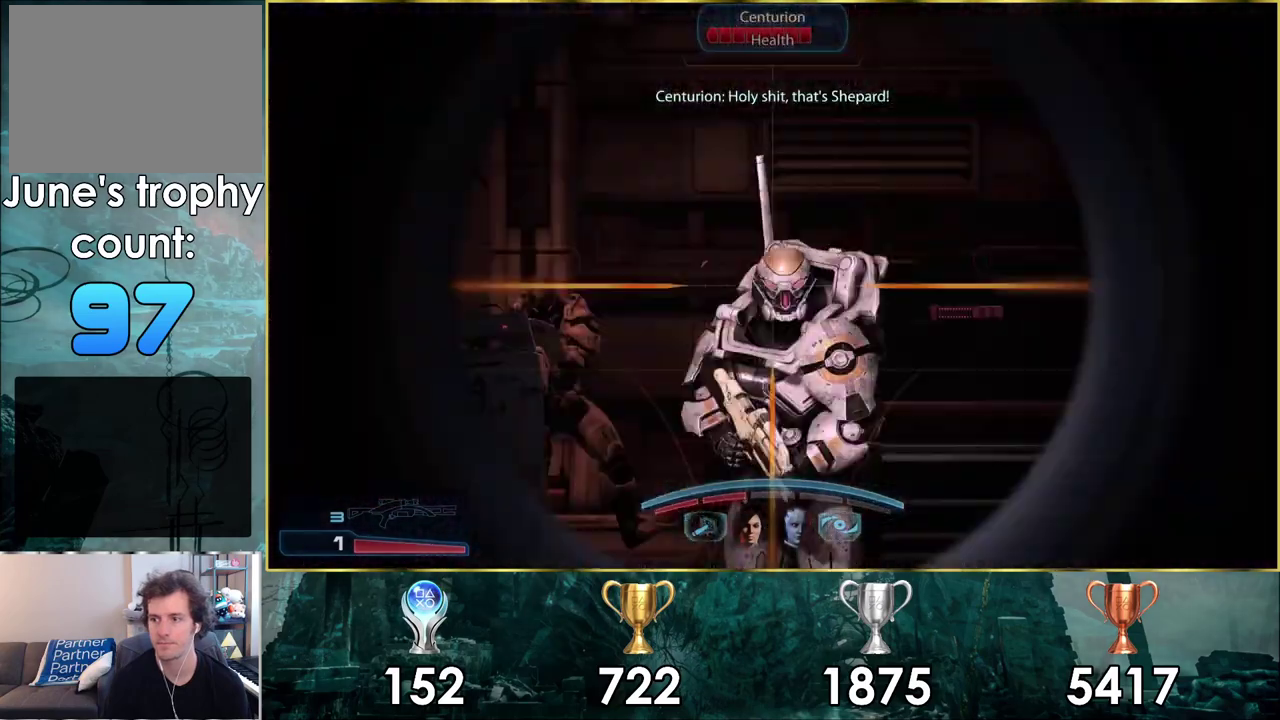
Gameplay with a controller (PlayStation layout); each line is a JSON object with the inputs held at the frame after it (dt_ms = milliseconds from this image to that frame). "events" lists button and stick changes between this image and that frame as [ms after this image, input, new state], when the widget could be followed in between. Not read: L1 R1.
{"dt_ms": 300, "buttons": ["L2", "R2"], "left_stick": "center", "right_stick": "center", "events": [[117, "left_stick", "up"], [167, "left_stick", "center"], [233, "right_stick", "down-right"], [283, "R2", "down"], [283, "right_stick", "center"]]}
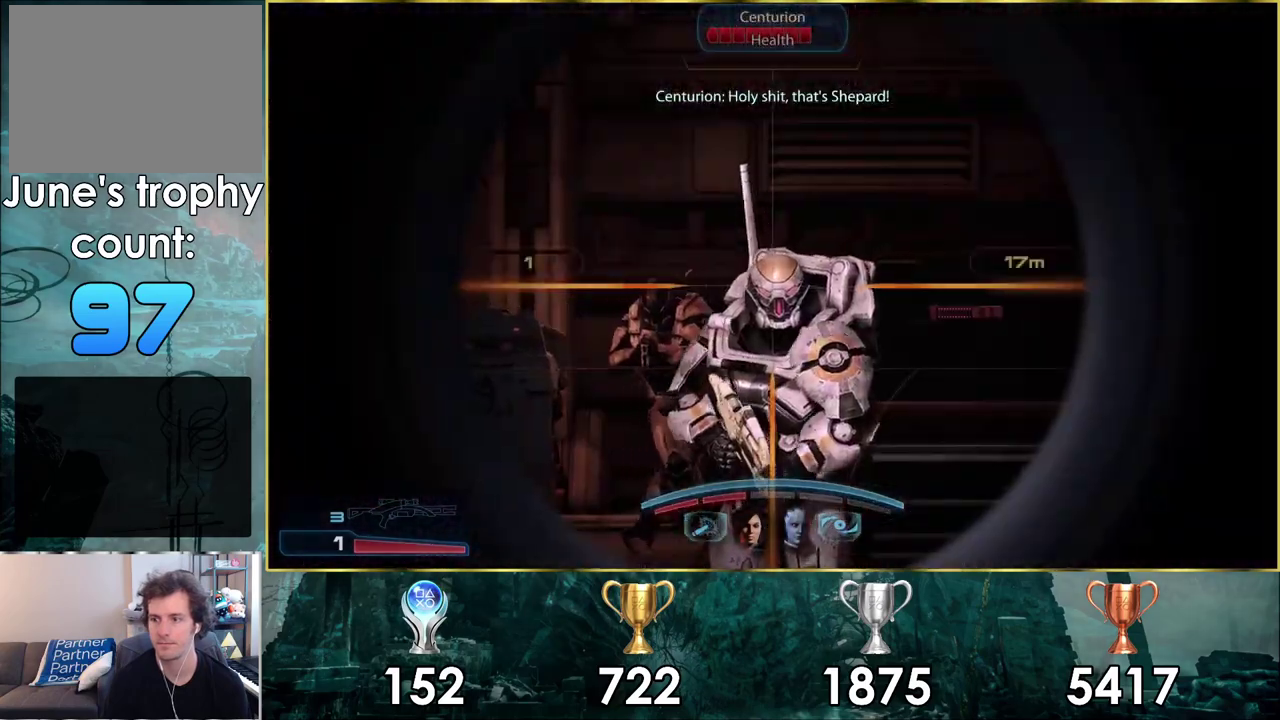
{"dt_ms": 200, "buttons": [], "left_stick": "center", "right_stick": "center", "events": [[83, "R2", "up"], [200, "L2", "up"]]}
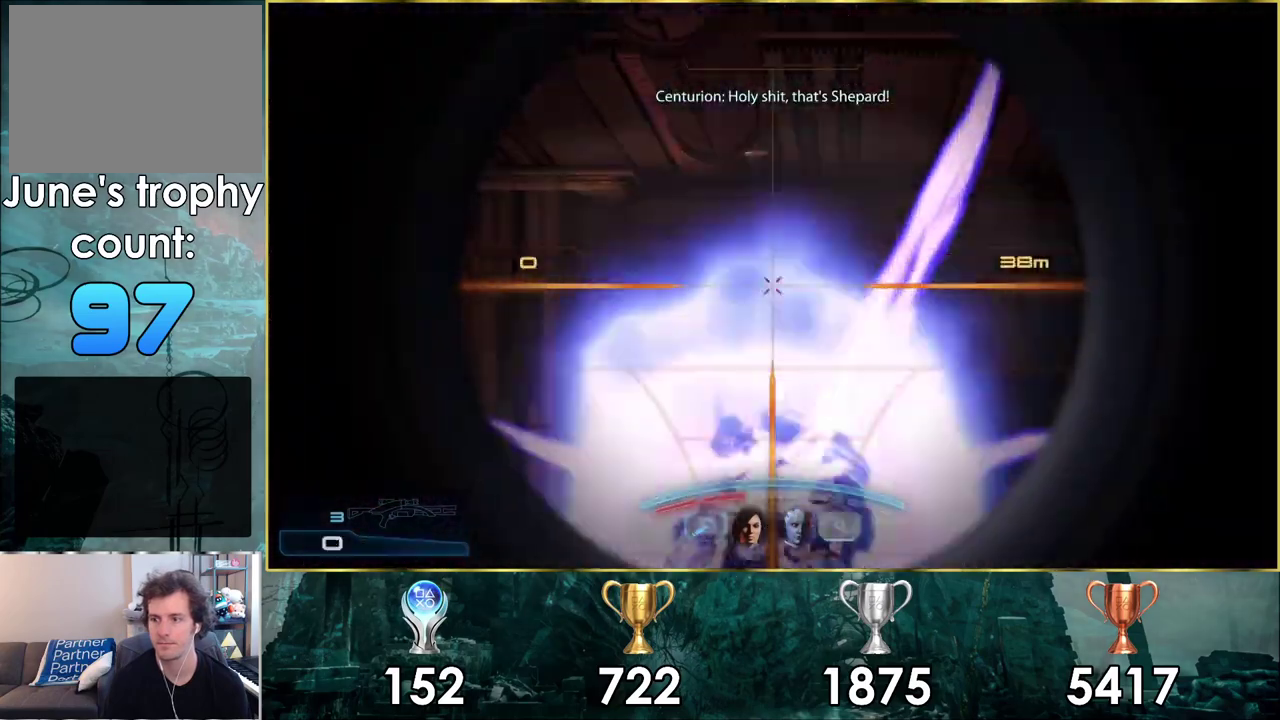
{"dt_ms": 100, "buttons": [], "left_stick": "down-left", "right_stick": "center"}
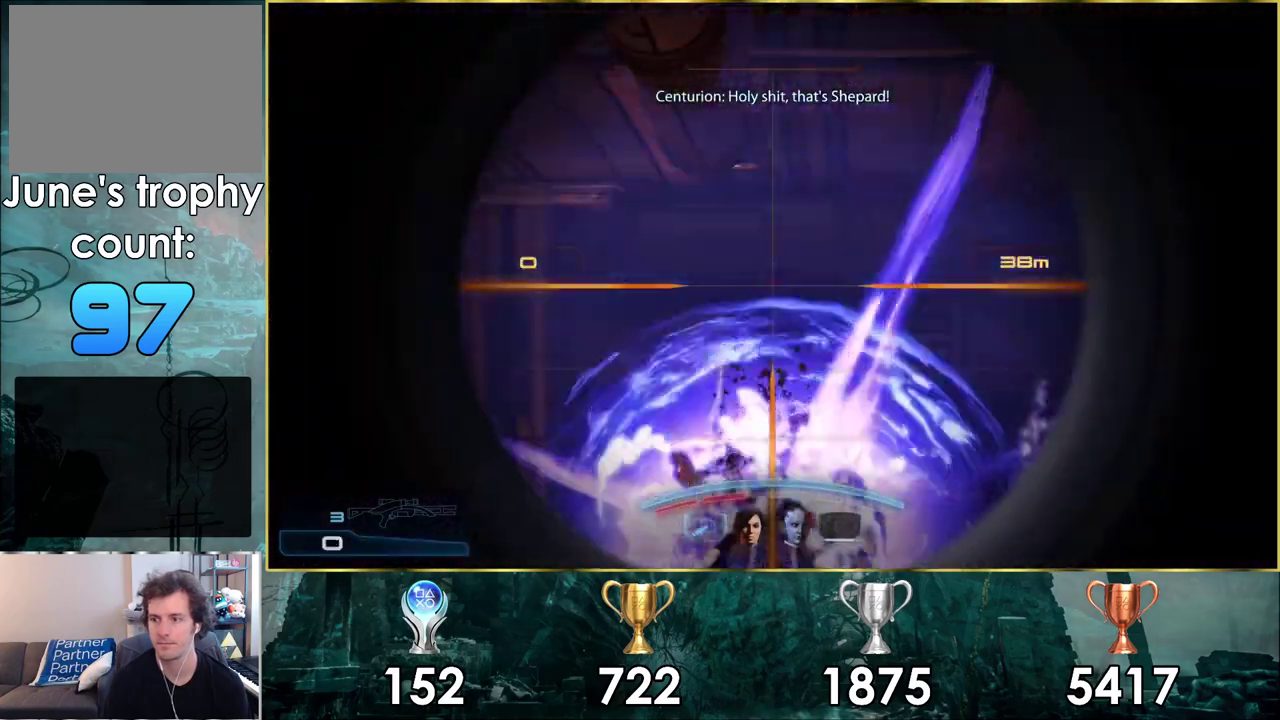
{"dt_ms": 600, "buttons": [], "left_stick": "up", "right_stick": "center", "events": [[167, "left_stick", "left"], [583, "left_stick", "up"]]}
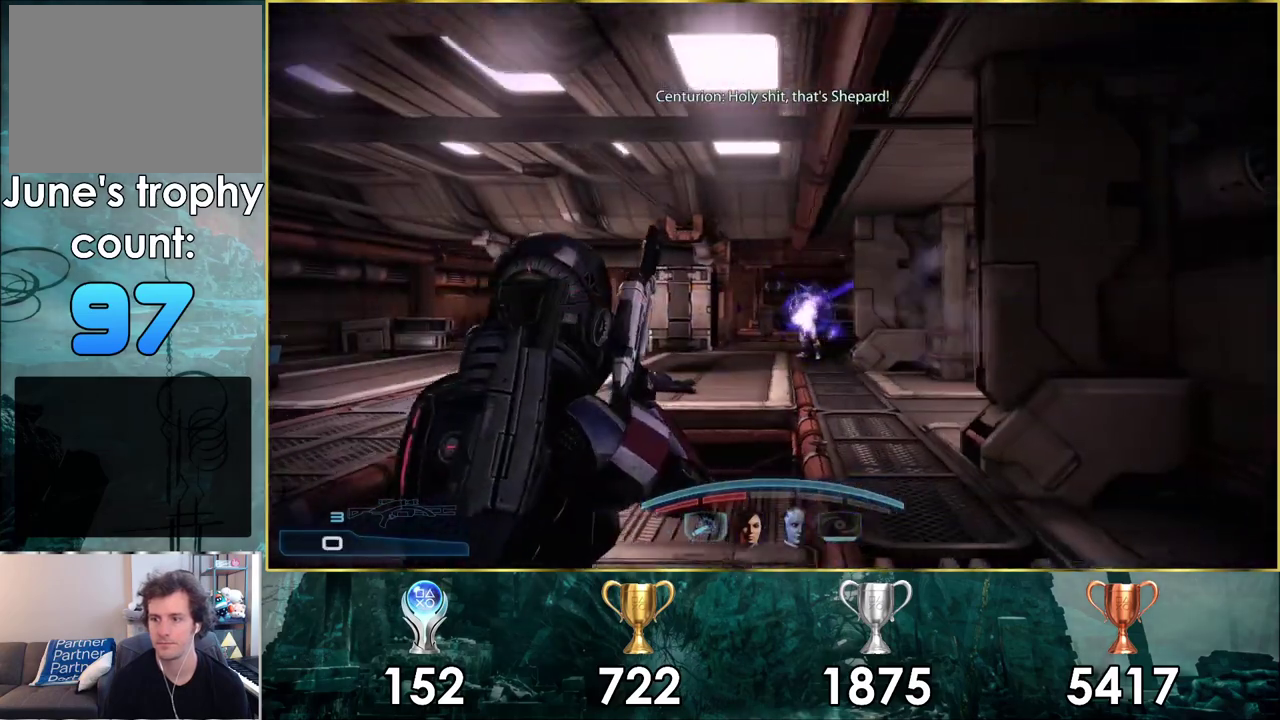
{"dt_ms": 400, "buttons": [], "left_stick": "up-right", "right_stick": "up", "events": [[33, "left_stick", "up-right"], [333, "right_stick", "up"]]}
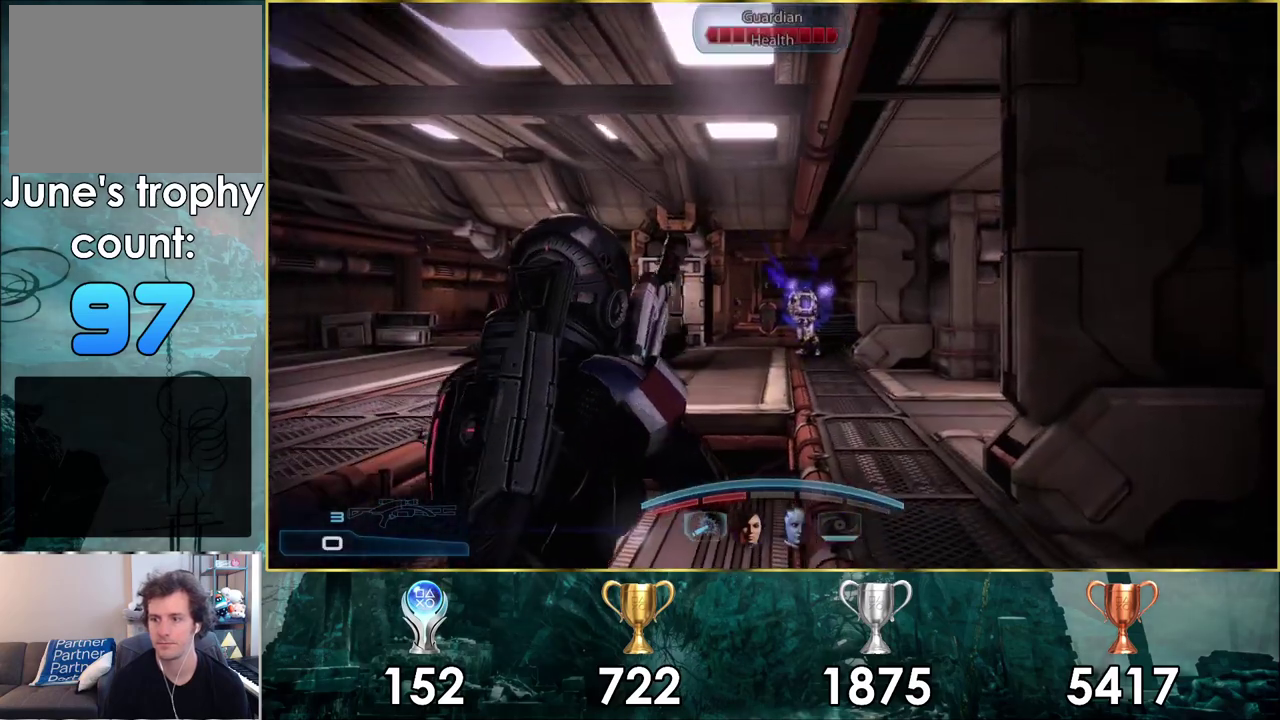
{"dt_ms": 300, "buttons": [], "left_stick": "up", "right_stick": "center", "events": [[67, "right_stick", "center"], [217, "left_stick", "up"]]}
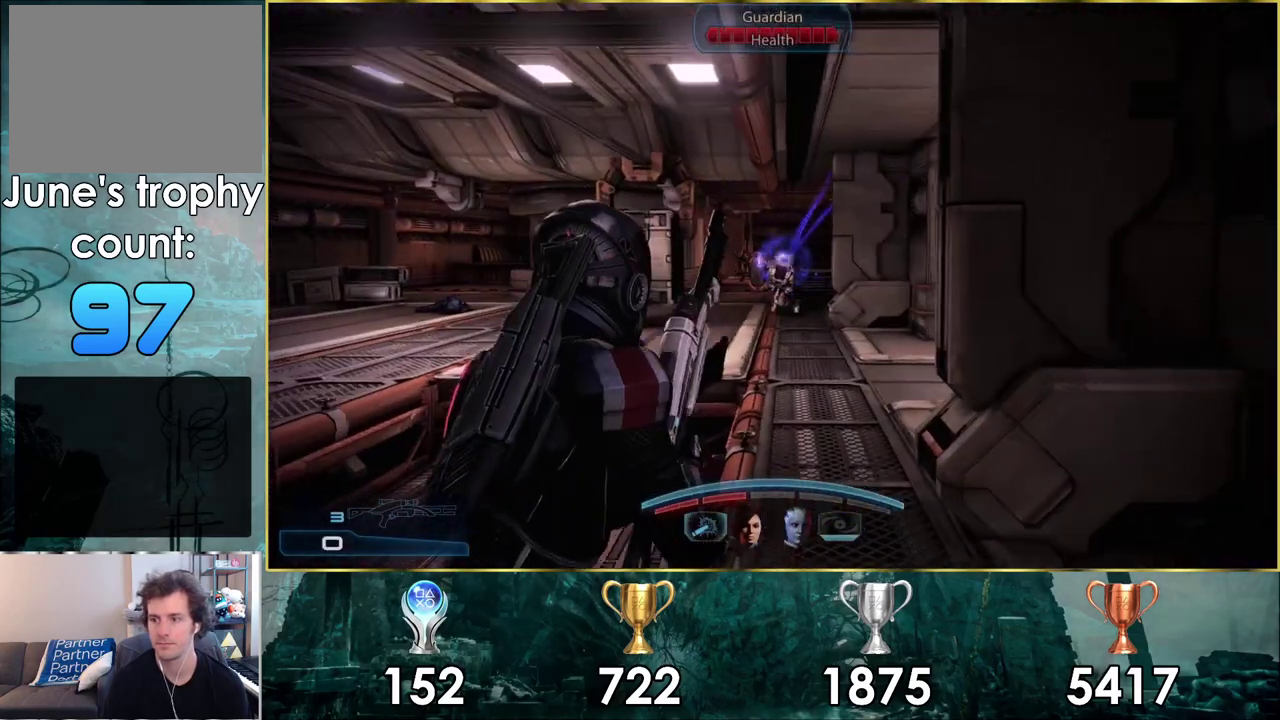
{"dt_ms": 200, "buttons": [], "left_stick": "right", "right_stick": "center", "events": [[17, "left_stick", "up-left"], [67, "left_stick", "left"], [200, "left_stick", "right"]]}
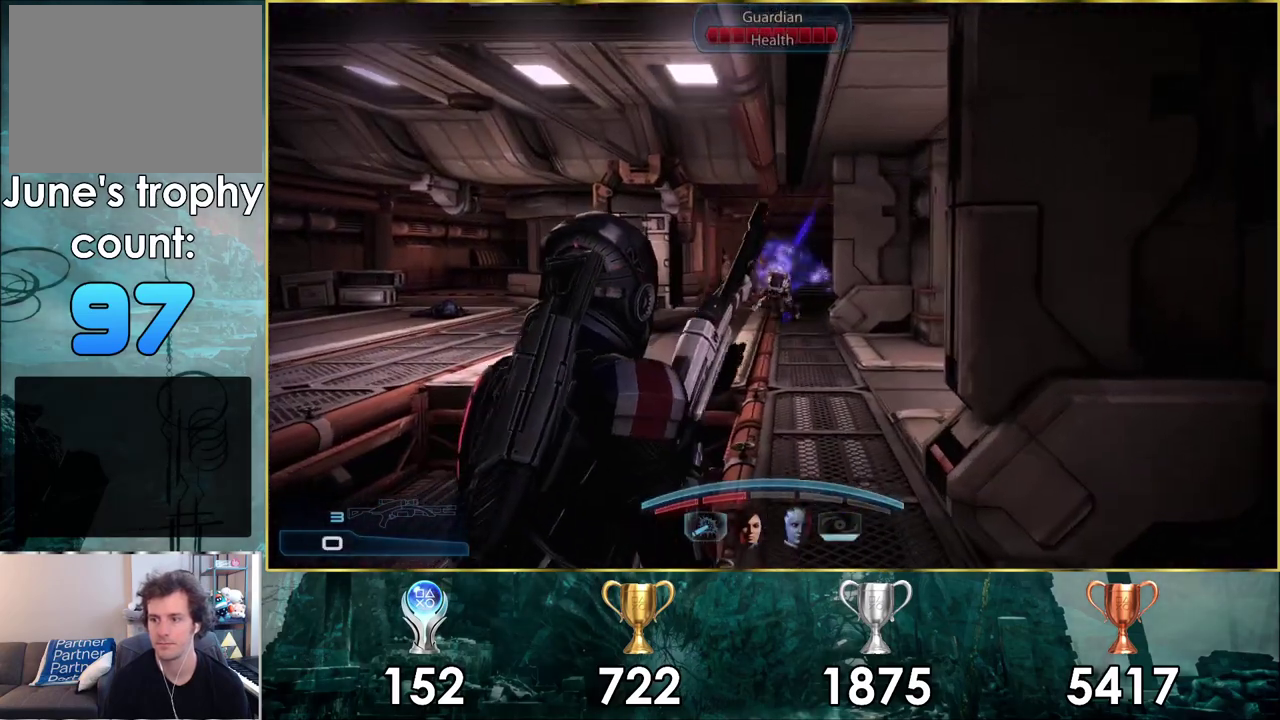
{"dt_ms": 600, "buttons": [], "left_stick": "up-right", "right_stick": "center", "events": [[133, "left_stick", "down-left"], [550, "left_stick", "up-right"]]}
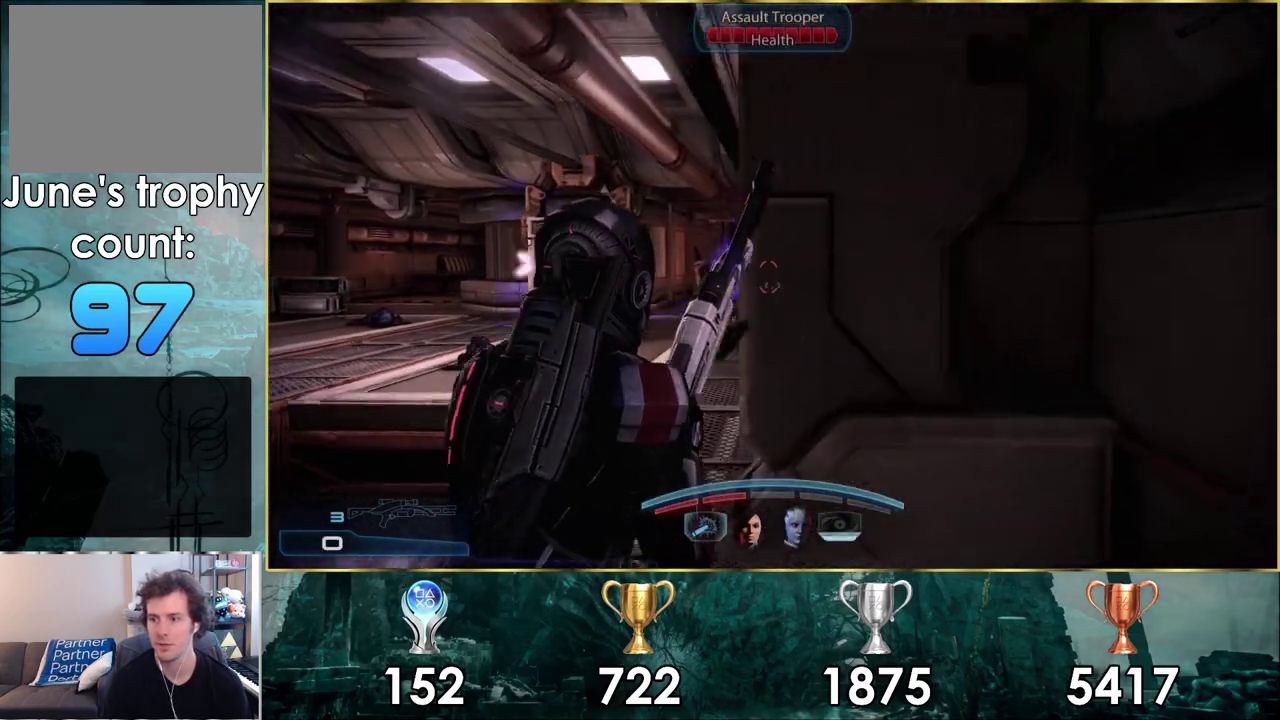
{"dt_ms": 300, "buttons": ["CROSS"], "left_stick": "up-right", "right_stick": "center", "events": [[283, "CROSS", "down"]]}
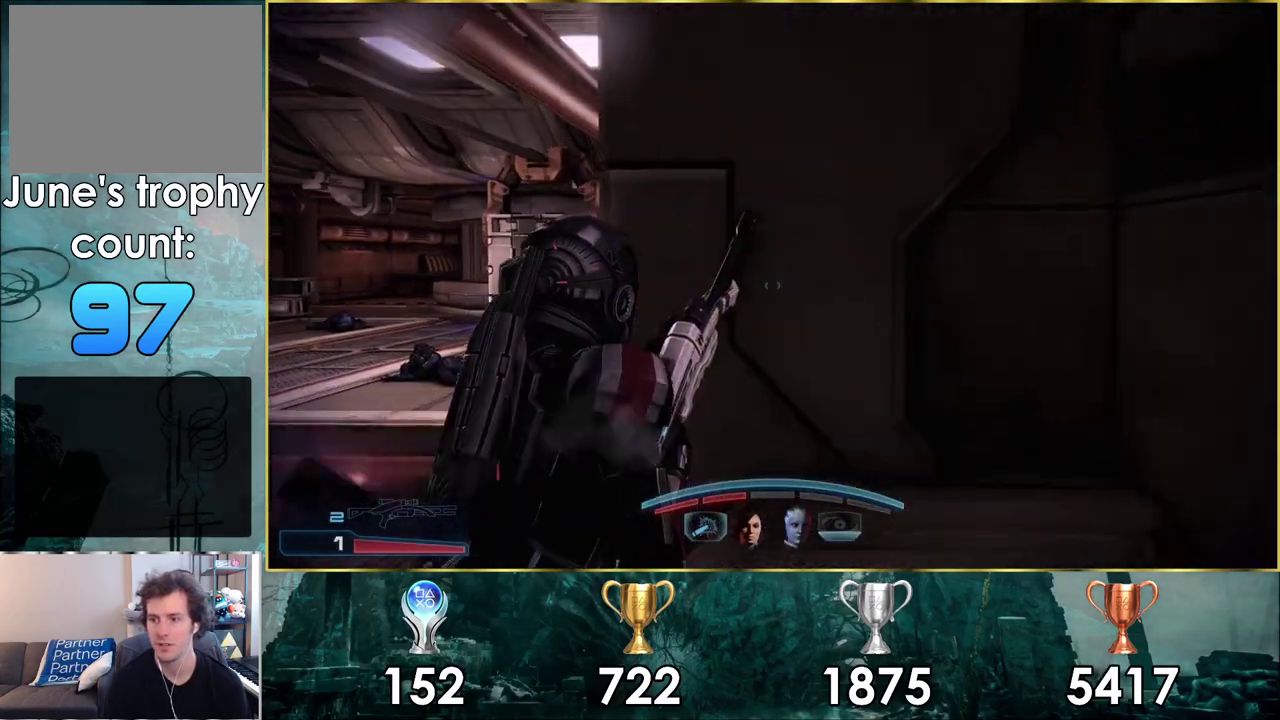
{"dt_ms": 200, "buttons": [], "left_stick": "center", "right_stick": "center", "events": [[17, "left_stick", "center"], [117, "CROSS", "up"]]}
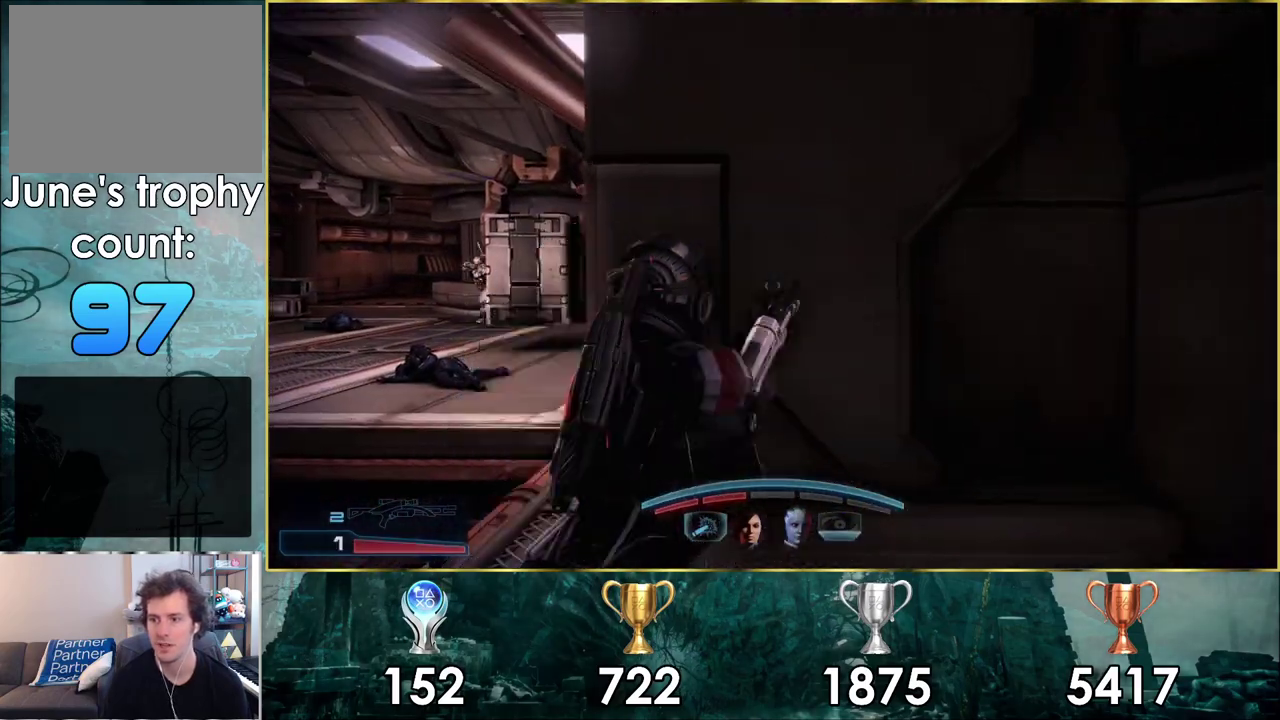
{"dt_ms": 700, "buttons": ["L2"], "left_stick": "center", "right_stick": "center", "events": [[500, "right_stick", "left"], [650, "right_stick", "center"], [667, "L2", "down"]]}
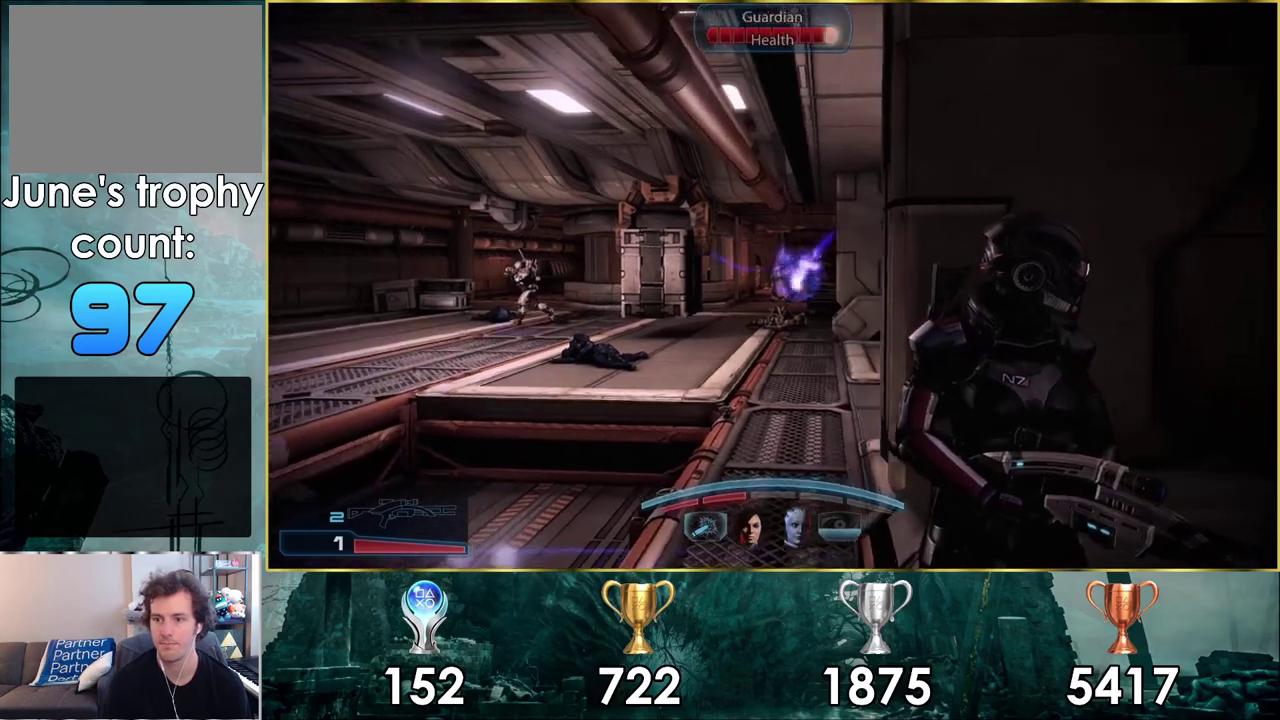
{"dt_ms": 400, "buttons": ["L2"], "left_stick": "center", "right_stick": "down-right", "events": [[333, "right_stick", "down-right"]]}
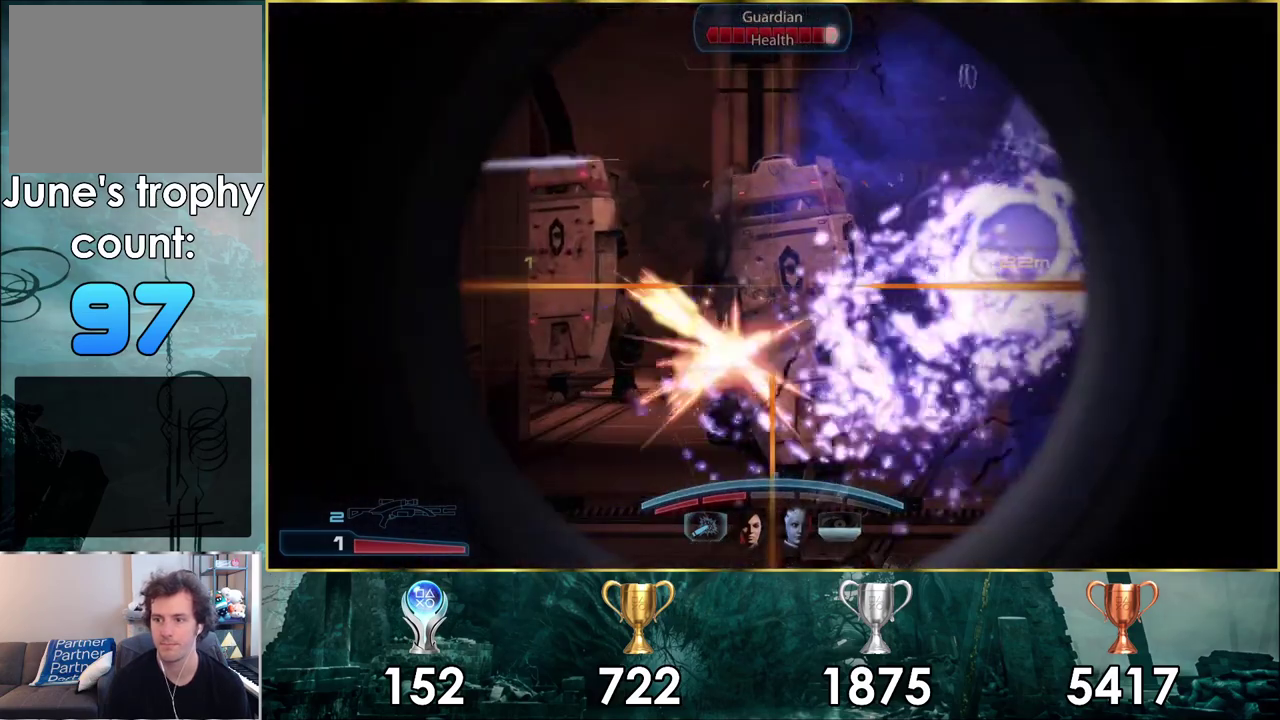
{"dt_ms": 500, "buttons": ["L2"], "left_stick": "center", "right_stick": "center", "events": [[67, "right_stick", "down"], [417, "right_stick", "center"]]}
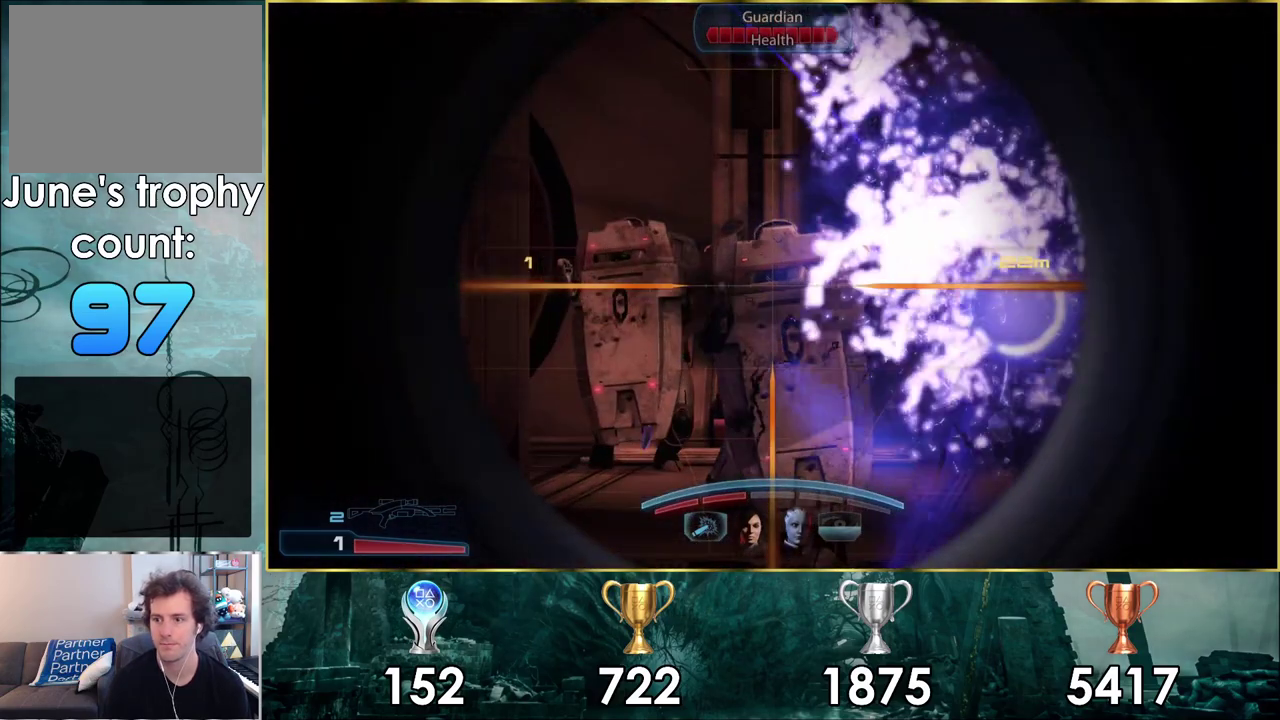
{"dt_ms": 500, "buttons": ["L2", "R2"], "left_stick": "center", "right_stick": "center", "events": [[317, "right_stick", "down"], [383, "right_stick", "center"], [500, "R2", "down"]]}
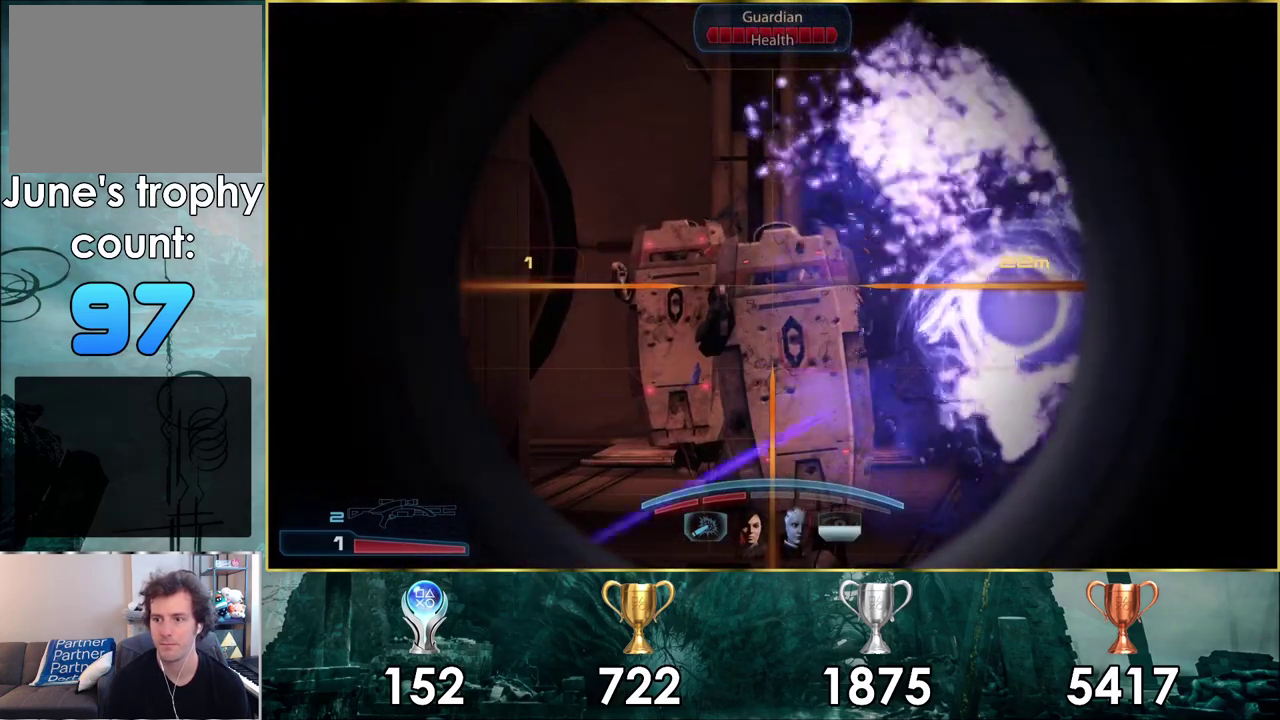
{"dt_ms": 500, "buttons": [], "left_stick": "center", "right_stick": "center", "events": [[133, "R2", "up"], [483, "L2", "up"]]}
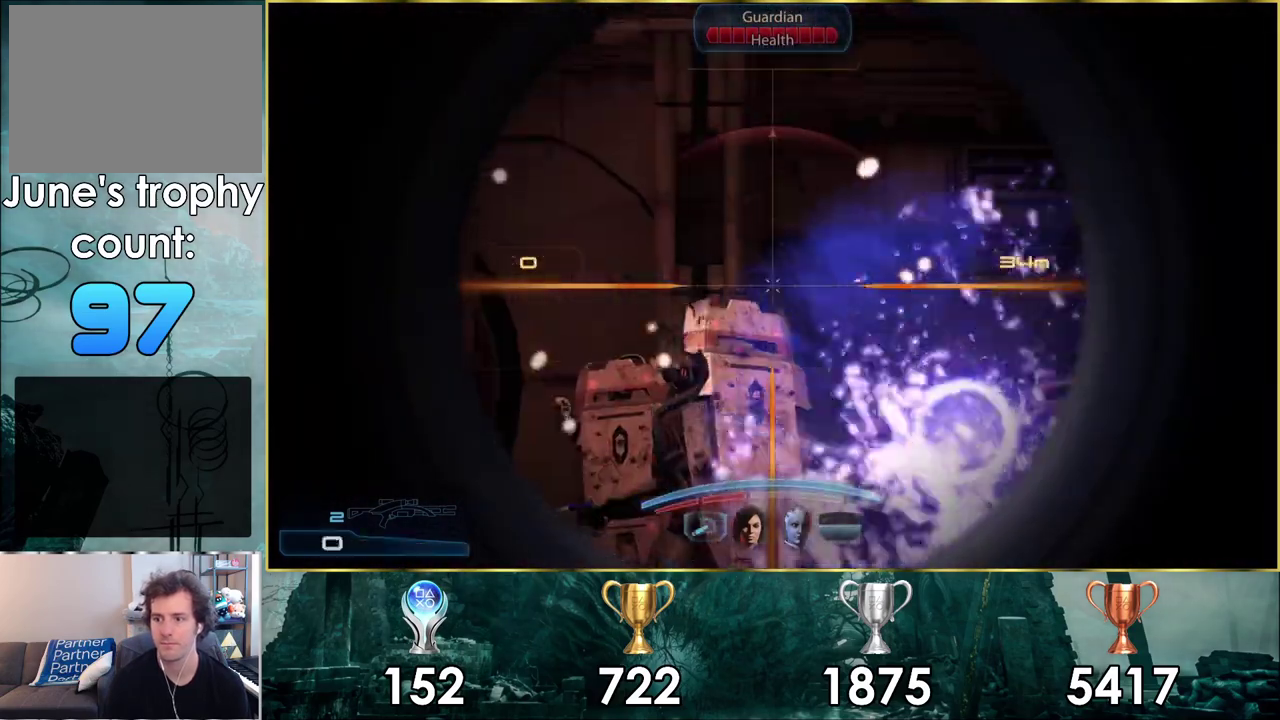
{"dt_ms": 500, "buttons": [], "left_stick": "center", "right_stick": "center", "events": [[217, "SQUARE", "down"], [300, "SQUARE", "up"], [383, "SQUARE", "down"], [450, "SQUARE", "up"]]}
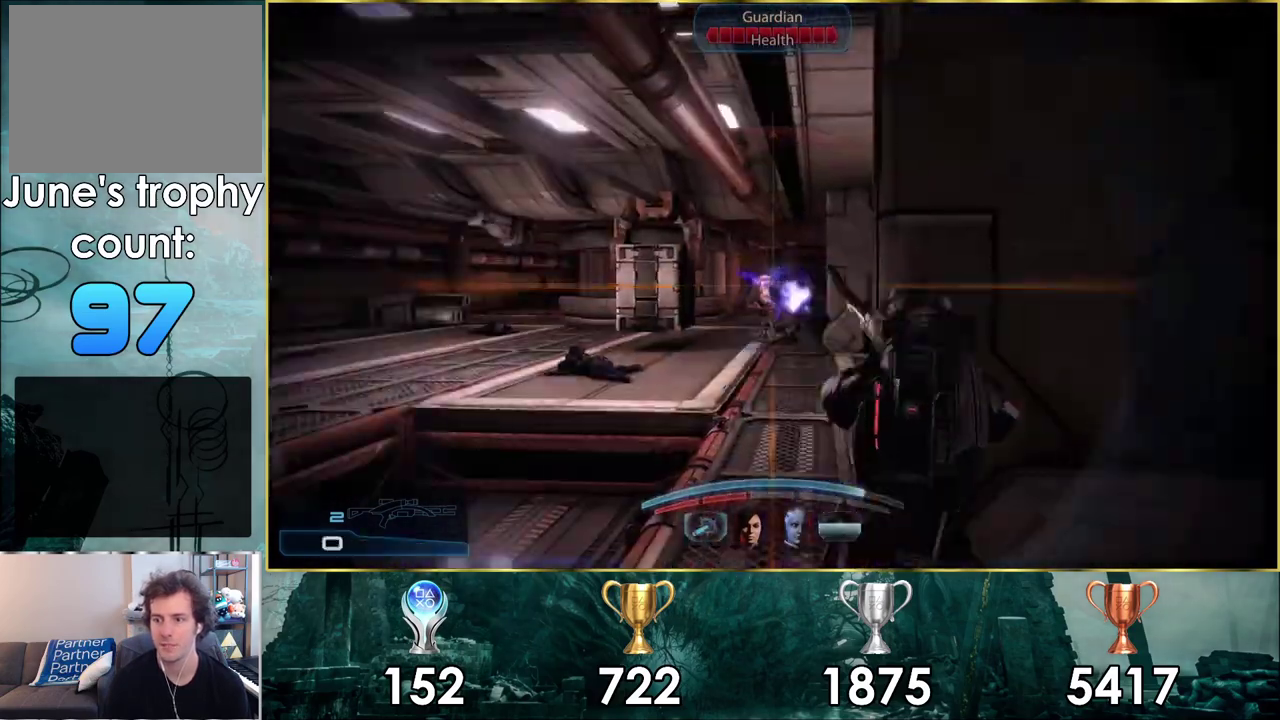
{"dt_ms": 600, "buttons": [], "left_stick": "center", "right_stick": "left", "events": [[500, "right_stick", "left"]]}
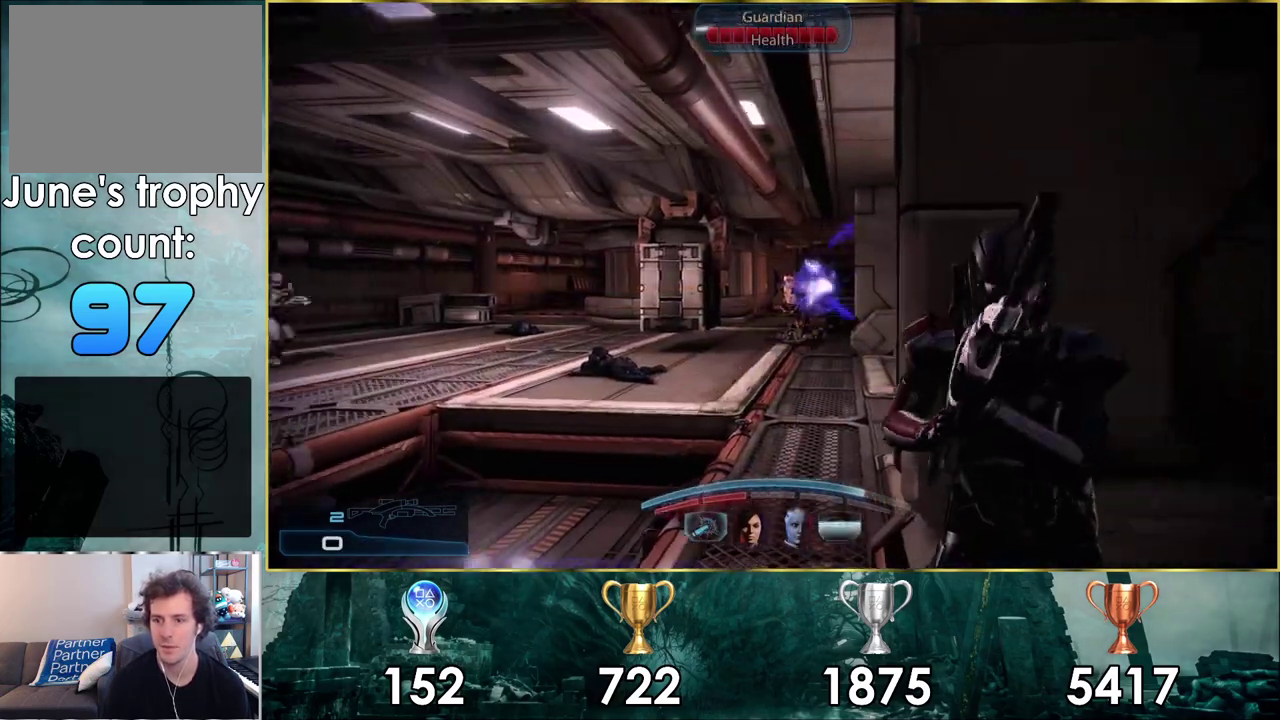
{"dt_ms": 400, "buttons": [], "left_stick": "center", "right_stick": "center", "events": [[167, "right_stick", "center"]]}
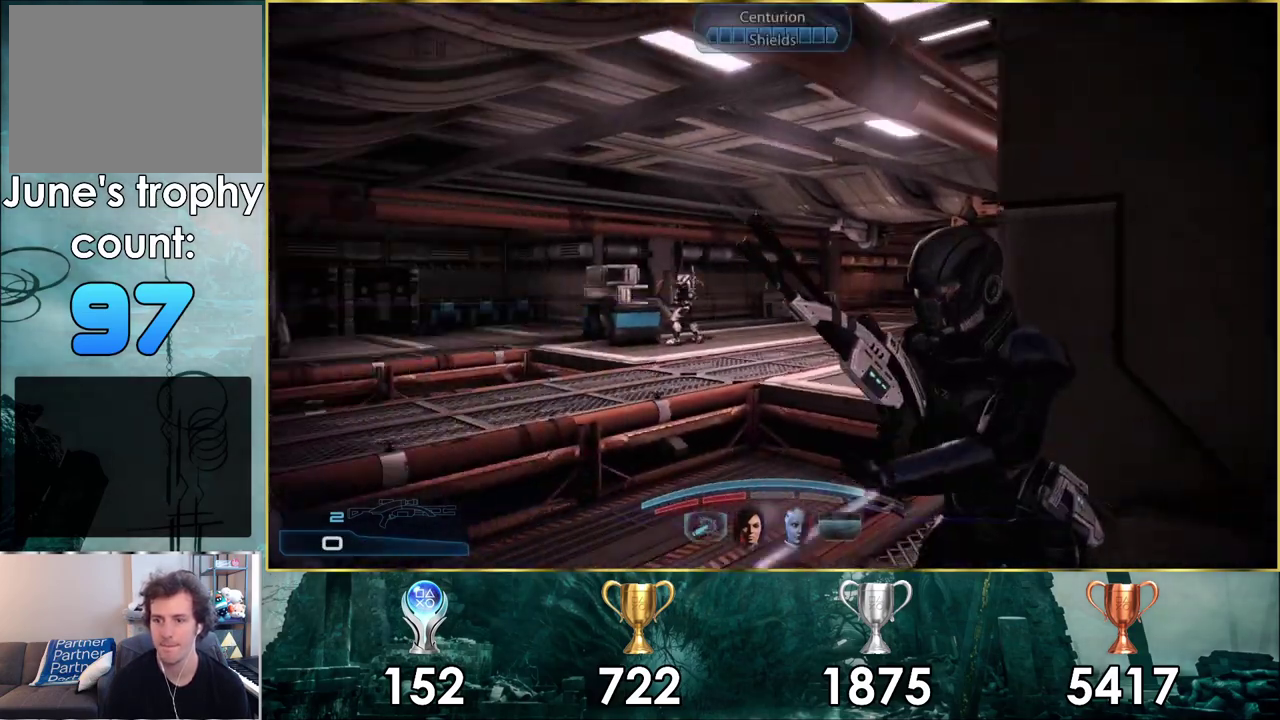
{"dt_ms": 300, "buttons": [], "left_stick": "center", "right_stick": "right", "events": [[217, "right_stick", "right"]]}
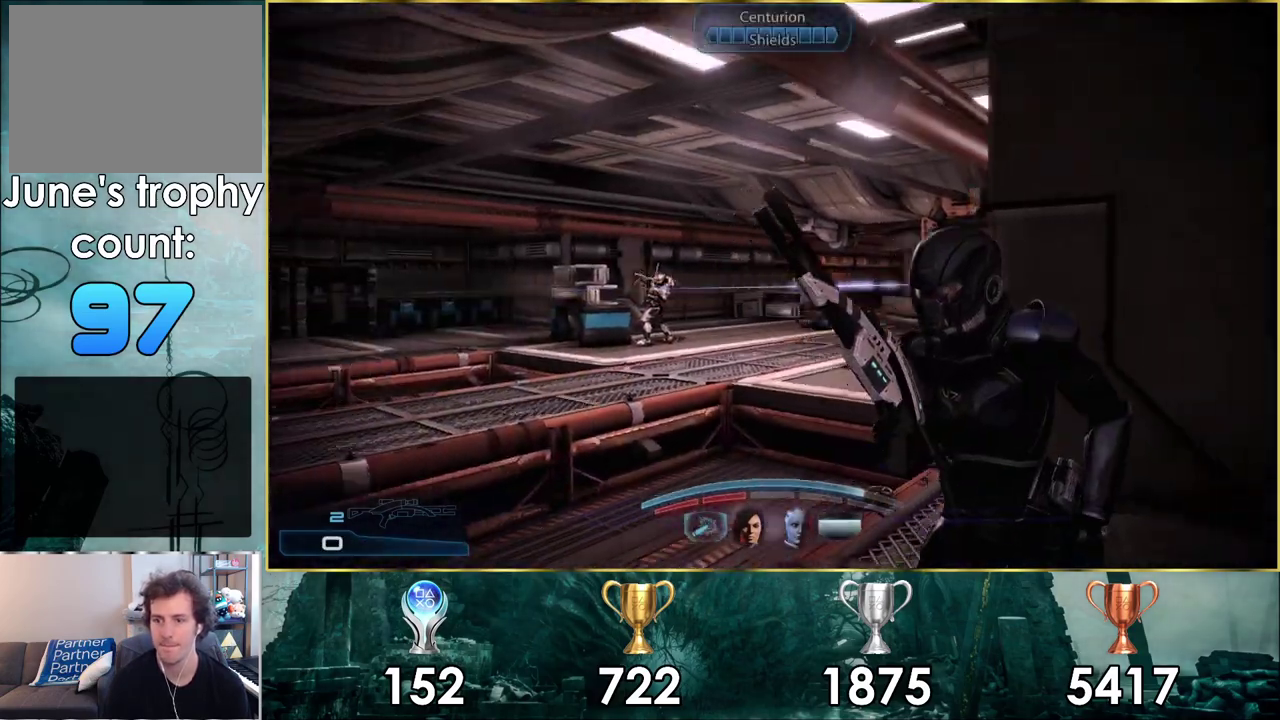
{"dt_ms": 700, "buttons": [], "left_stick": "center", "right_stick": "center", "events": [[200, "right_stick", "center"]]}
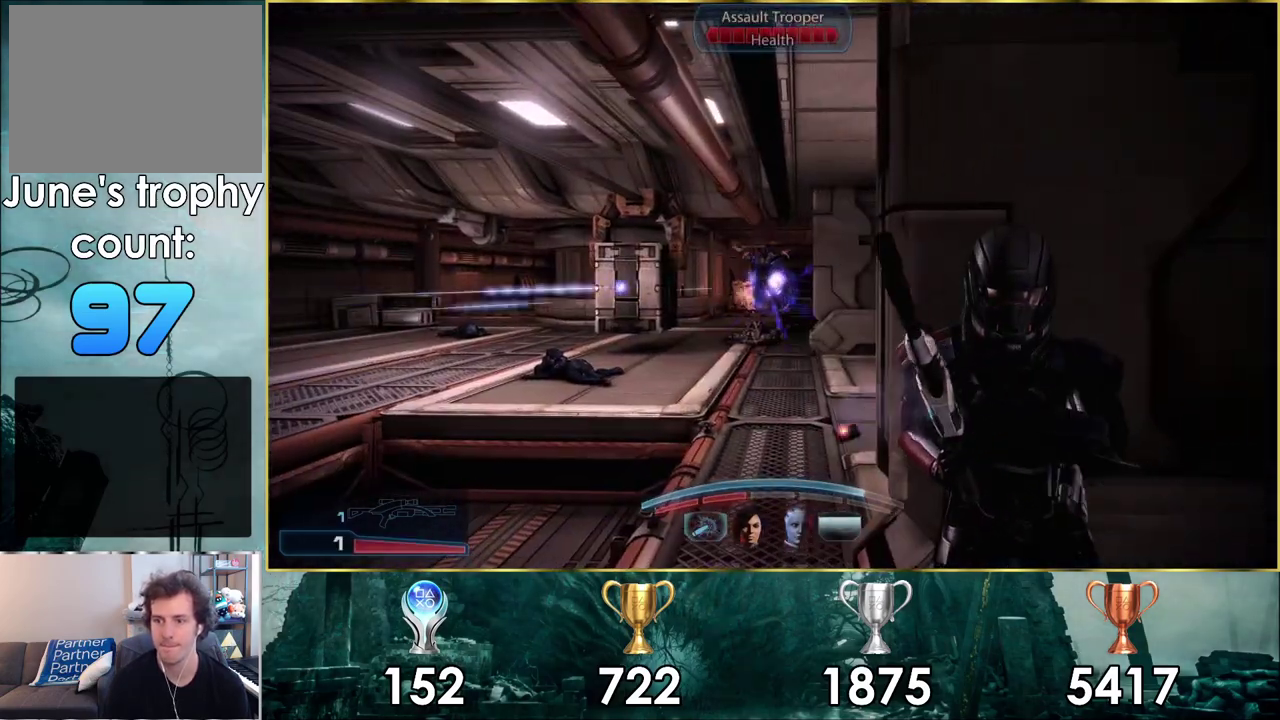
{"dt_ms": 500, "buttons": [], "left_stick": "center", "right_stick": "center", "events": []}
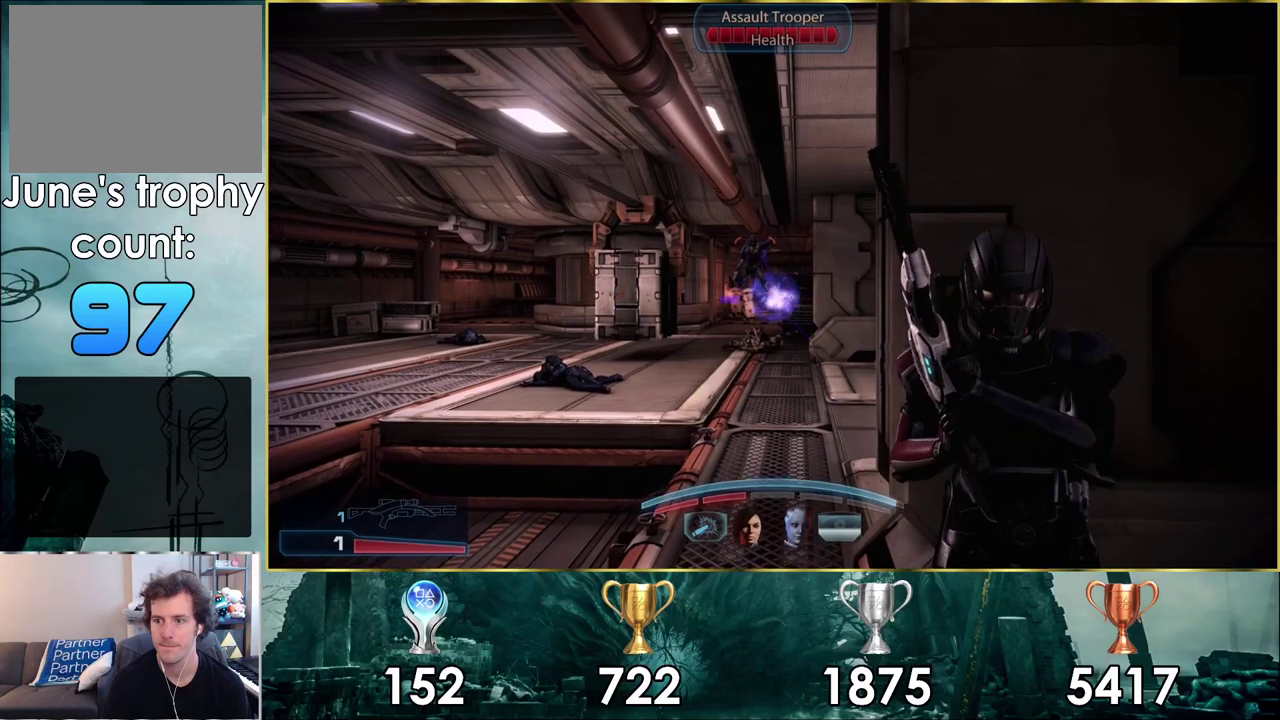
{"dt_ms": 500, "buttons": [], "left_stick": "center", "right_stick": "center", "events": []}
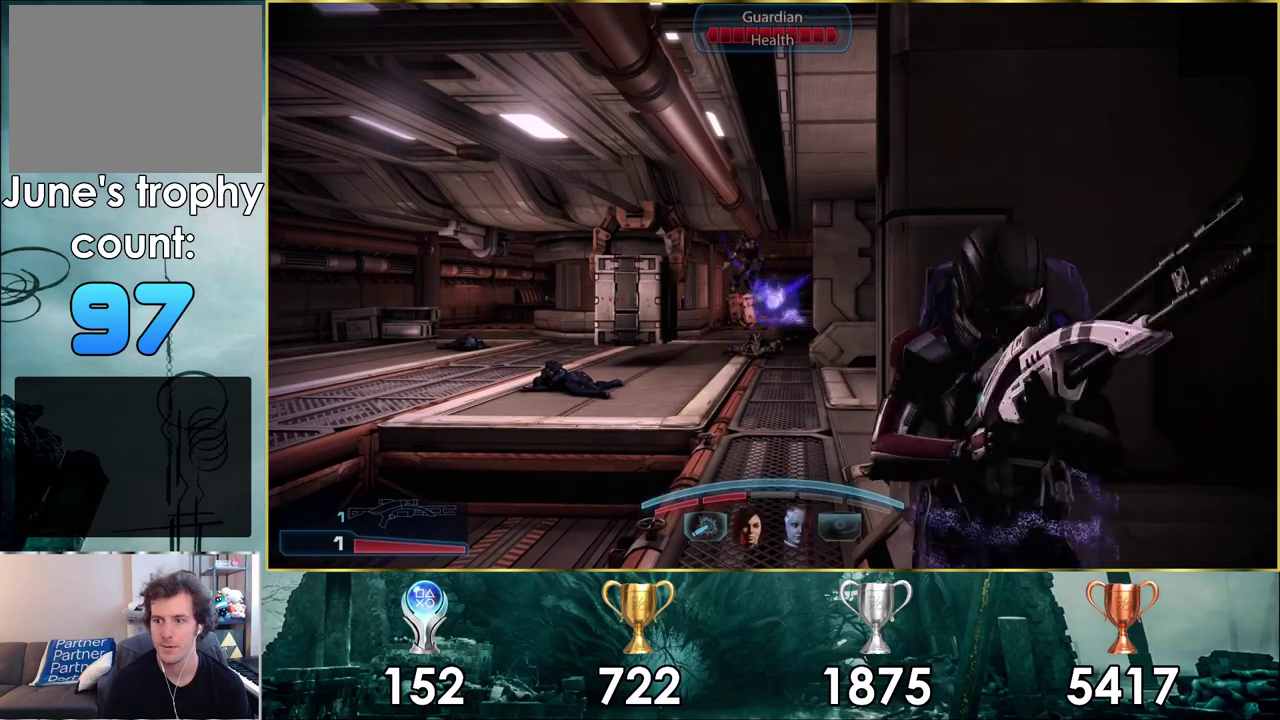
{"dt_ms": 600, "buttons": ["L2"], "left_stick": "center", "right_stick": "center", "events": [[450, "right_stick", "down-left"], [567, "right_stick", "center"], [583, "L2", "down"]]}
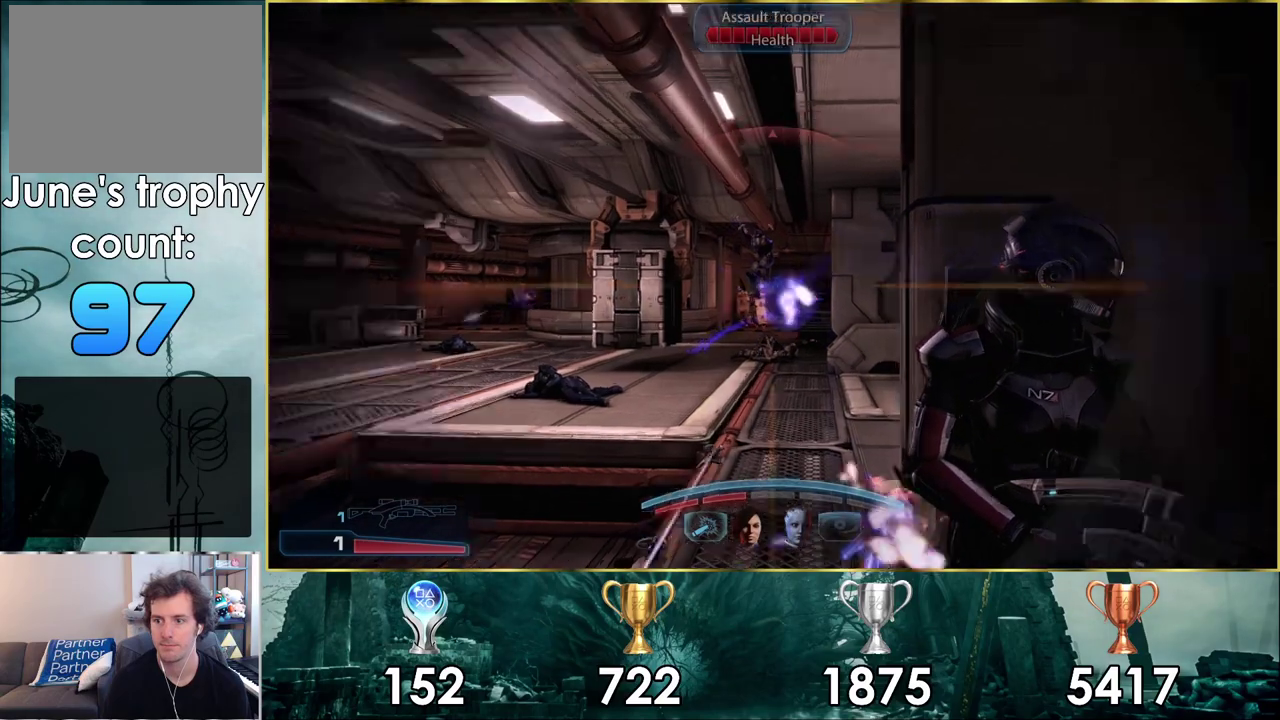
{"dt_ms": 400, "buttons": ["L2"], "left_stick": "center", "right_stick": "down", "events": [[350, "right_stick", "down"]]}
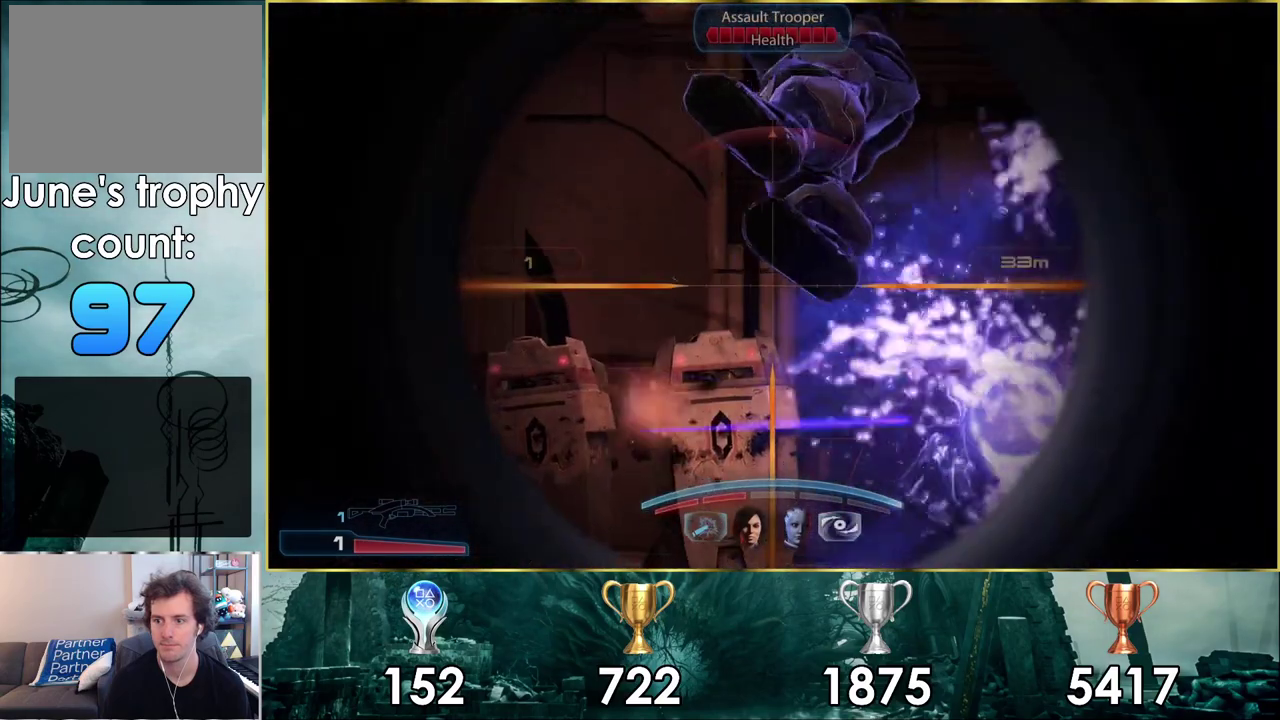
{"dt_ms": 300, "buttons": ["L2"], "left_stick": "center", "right_stick": "up", "events": [[217, "right_stick", "center"], [283, "right_stick", "up"]]}
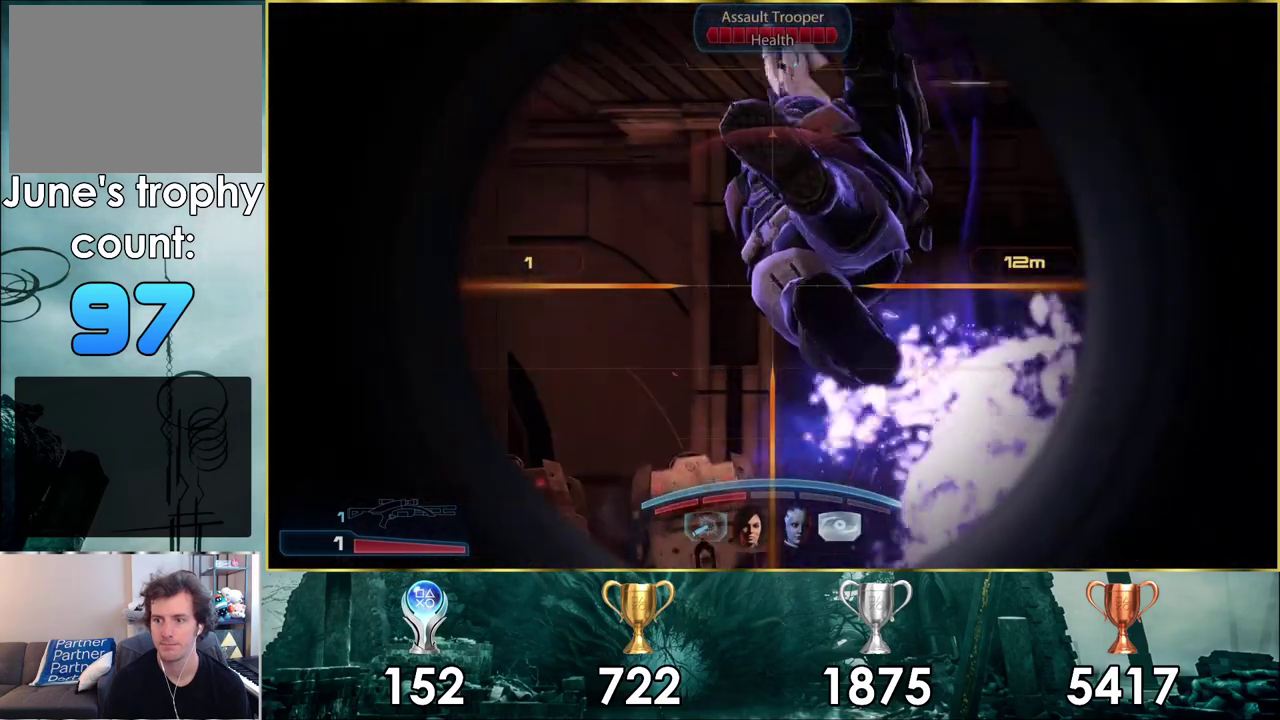
{"dt_ms": 700, "buttons": ["L2"], "left_stick": "center", "right_stick": "down", "events": [[333, "right_stick", "center"], [583, "right_stick", "down"]]}
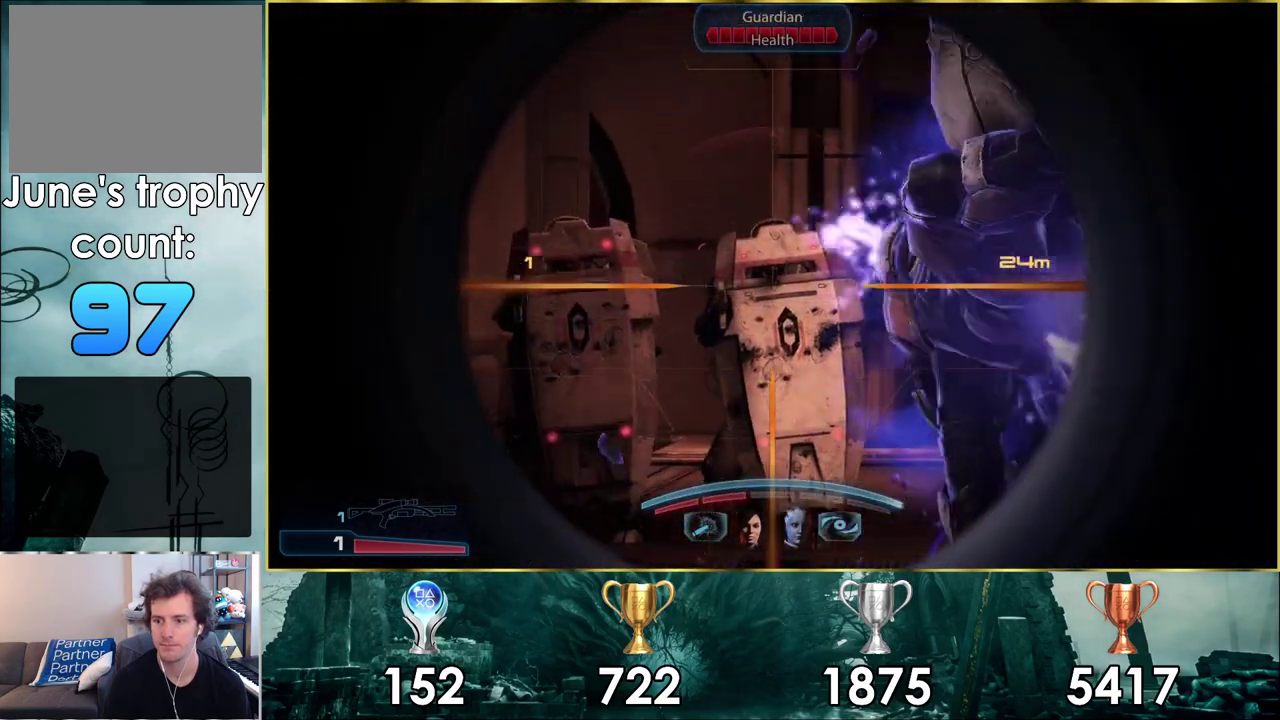
{"dt_ms": 500, "buttons": ["L2"], "left_stick": "center", "right_stick": "down", "events": [[33, "right_stick", "center"], [383, "right_stick", "down-right"], [433, "right_stick", "down"]]}
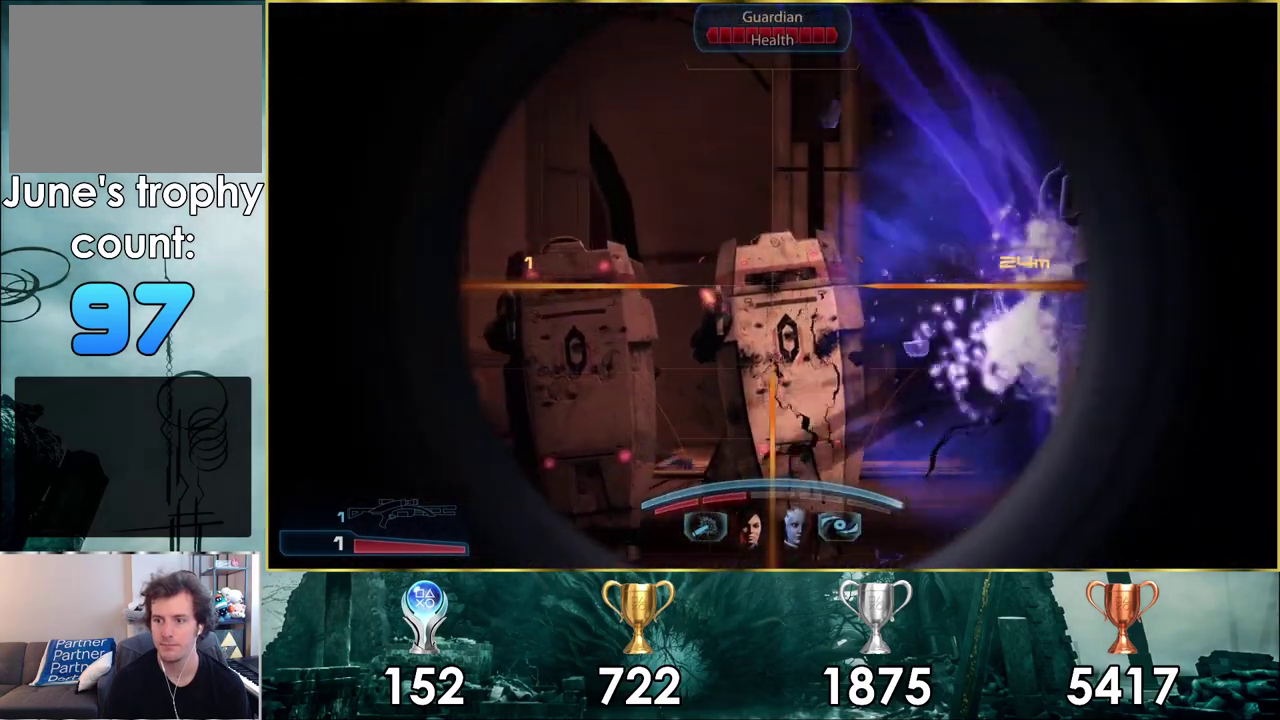
{"dt_ms": 500, "buttons": ["L2"], "left_stick": "center", "right_stick": "center", "events": [[17, "right_stick", "center"]]}
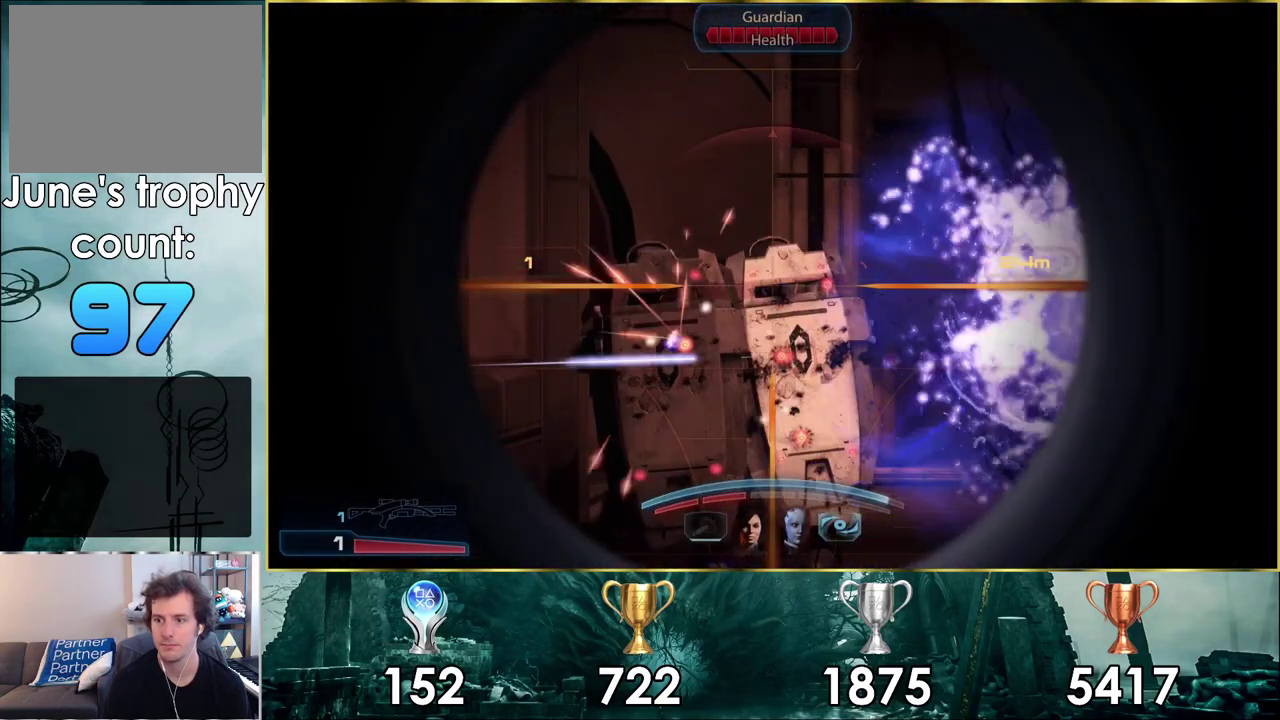
{"dt_ms": 500, "buttons": ["L2"], "left_stick": "center", "right_stick": "center", "events": []}